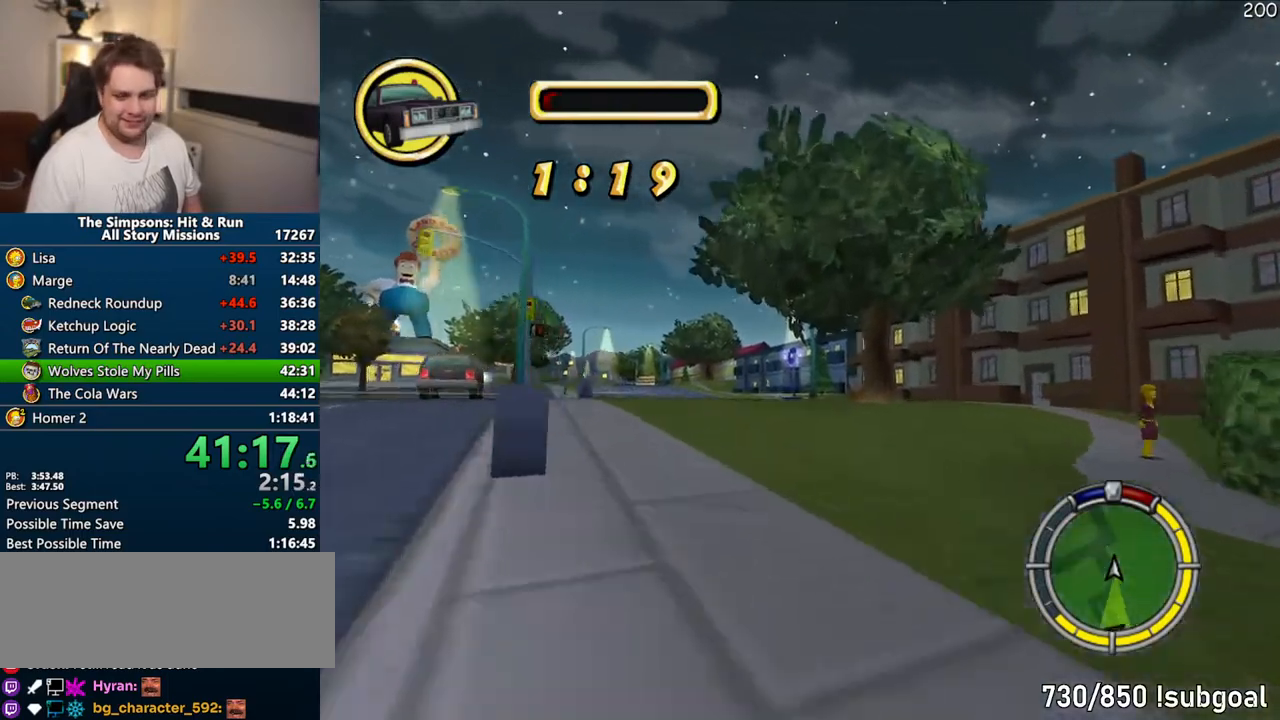
Gameplay with a controller (PlayStation layout); each line is a JSON object with the inputs held at the frame after it (dt_ms = milliseconds from this image to that frame). "events" lists button and stick changes between this image and that frame as [ms after this image, input, new state], when the widget could be followed in between. Not read: L3 R3.
{"dt_ms": 500, "buttons": ["CROSS"], "left_stick": "left", "right_stick": "center", "events": [[117, "left_stick", "left"], [217, "left_stick", "center"], [317, "left_stick", "right"], [383, "left_stick", "center"], [467, "left_stick", "left"]]}
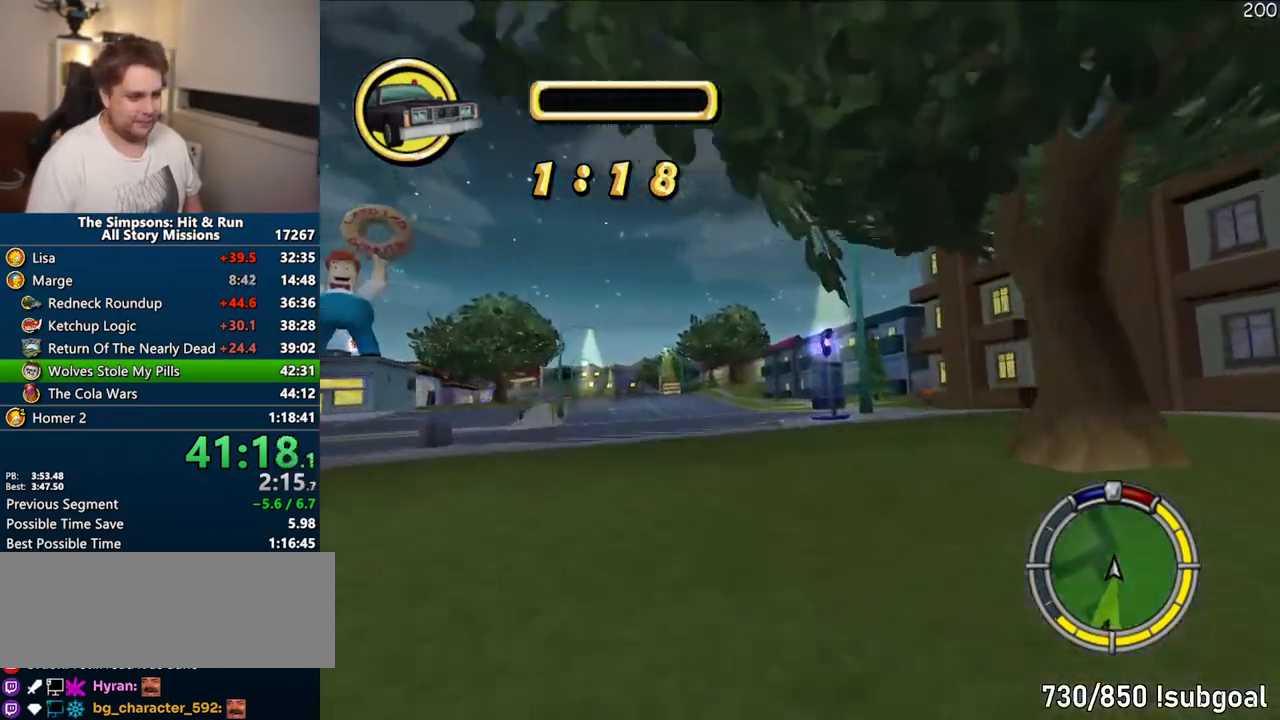
{"dt_ms": 500, "buttons": ["CROSS"], "left_stick": "center", "right_stick": "center", "events": [[183, "left_stick", "center"]]}
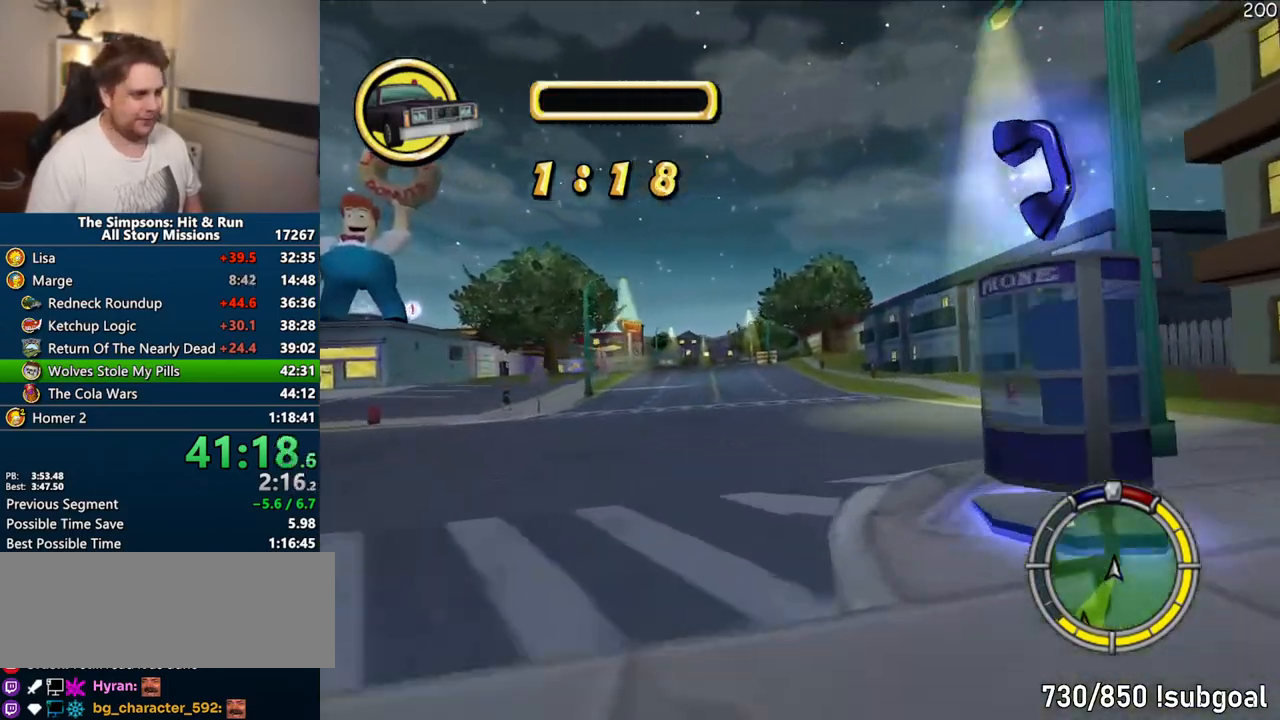
{"dt_ms": 500, "buttons": ["CROSS"], "left_stick": "center", "right_stick": "center", "events": [[317, "right_stick", "down"], [383, "right_stick", "center"]]}
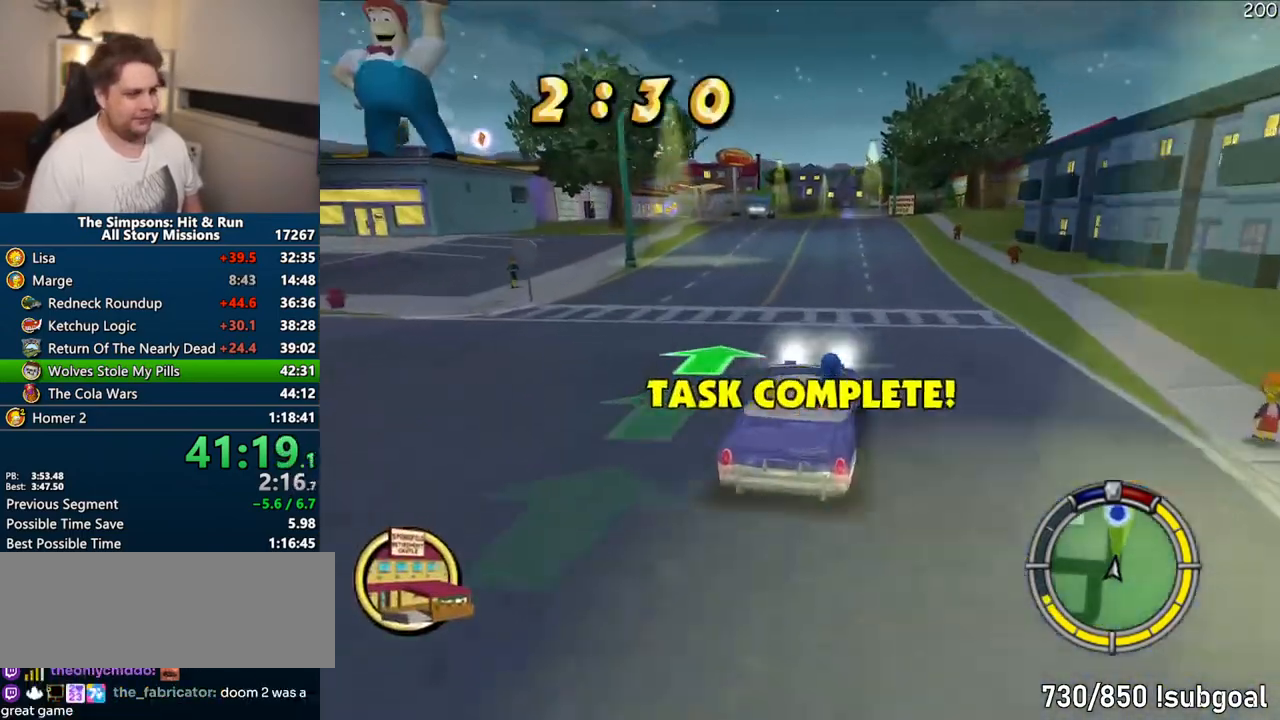
{"dt_ms": 500, "buttons": ["CROSS"], "left_stick": "center", "right_stick": "center", "events": []}
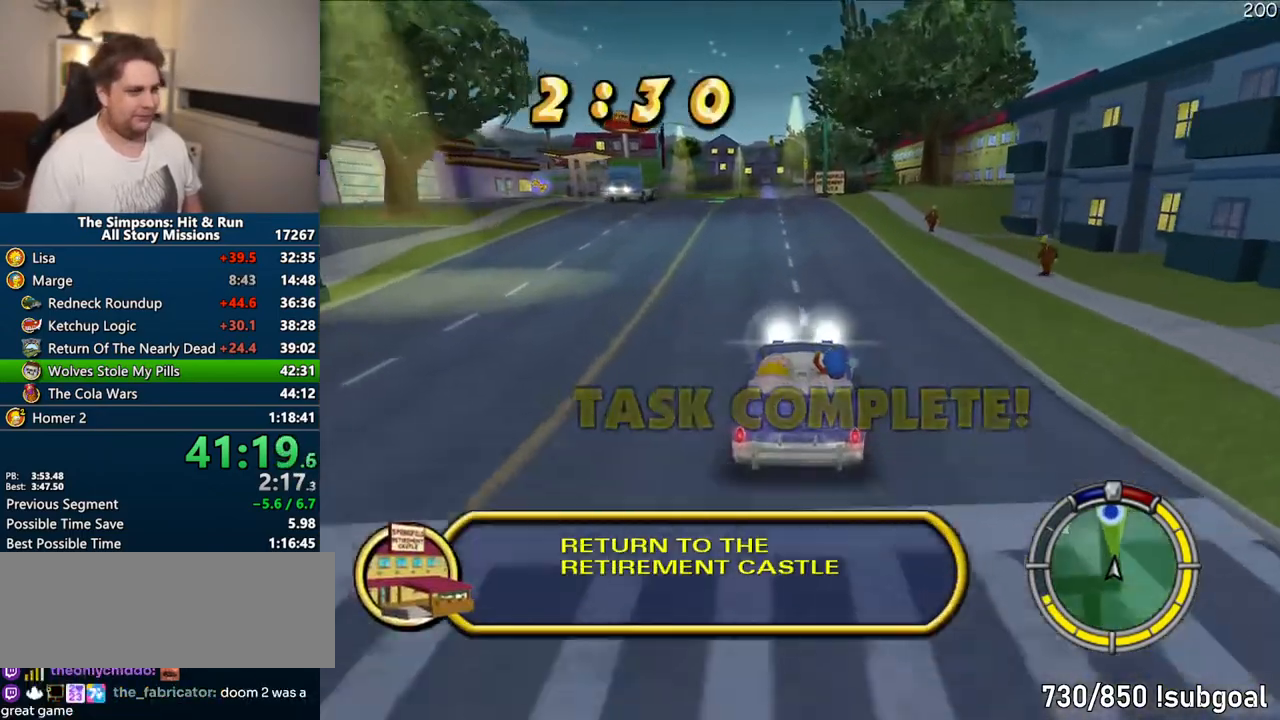
{"dt_ms": 500, "buttons": ["CROSS"], "left_stick": "right", "right_stick": "center", "events": [[67, "right_stick", "down"], [117, "left_stick", "left"], [117, "right_stick", "center"], [233, "left_stick", "center"], [400, "left_stick", "right"]]}
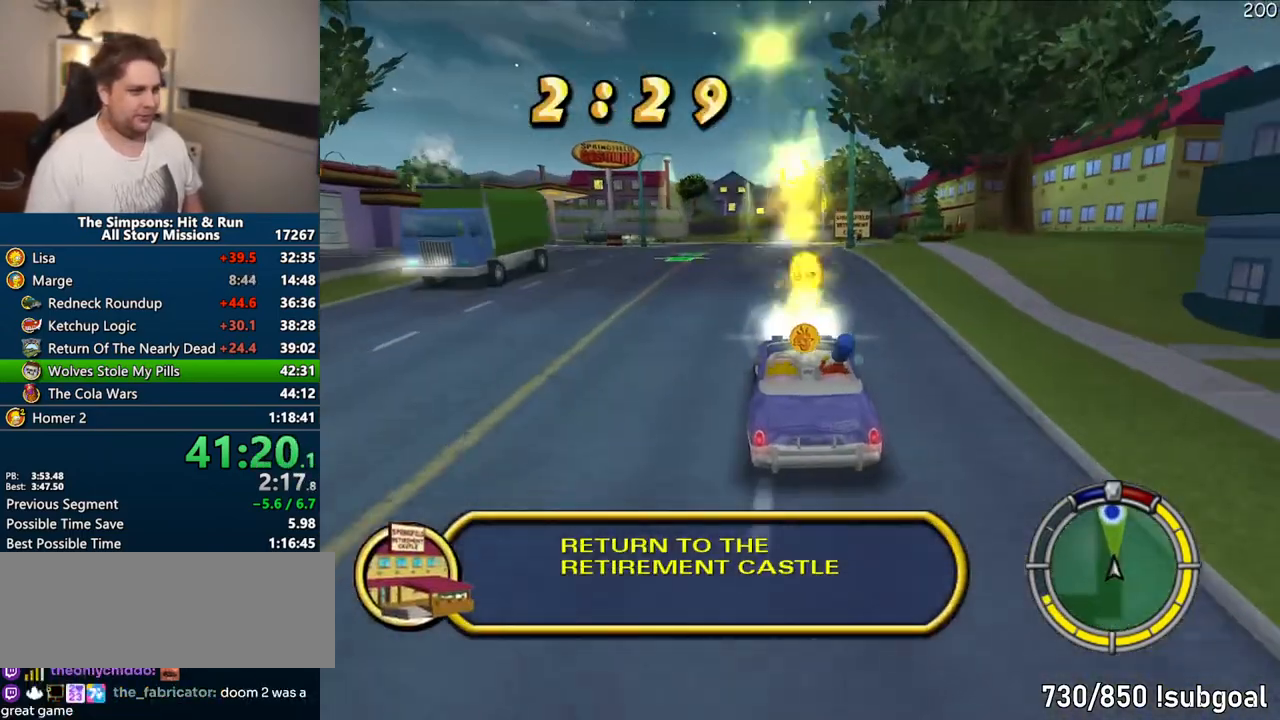
{"dt_ms": 500, "buttons": ["CROSS"], "left_stick": "center", "right_stick": "center", "events": [[33, "left_stick", "center"], [217, "left_stick", "right"], [350, "left_stick", "center"]]}
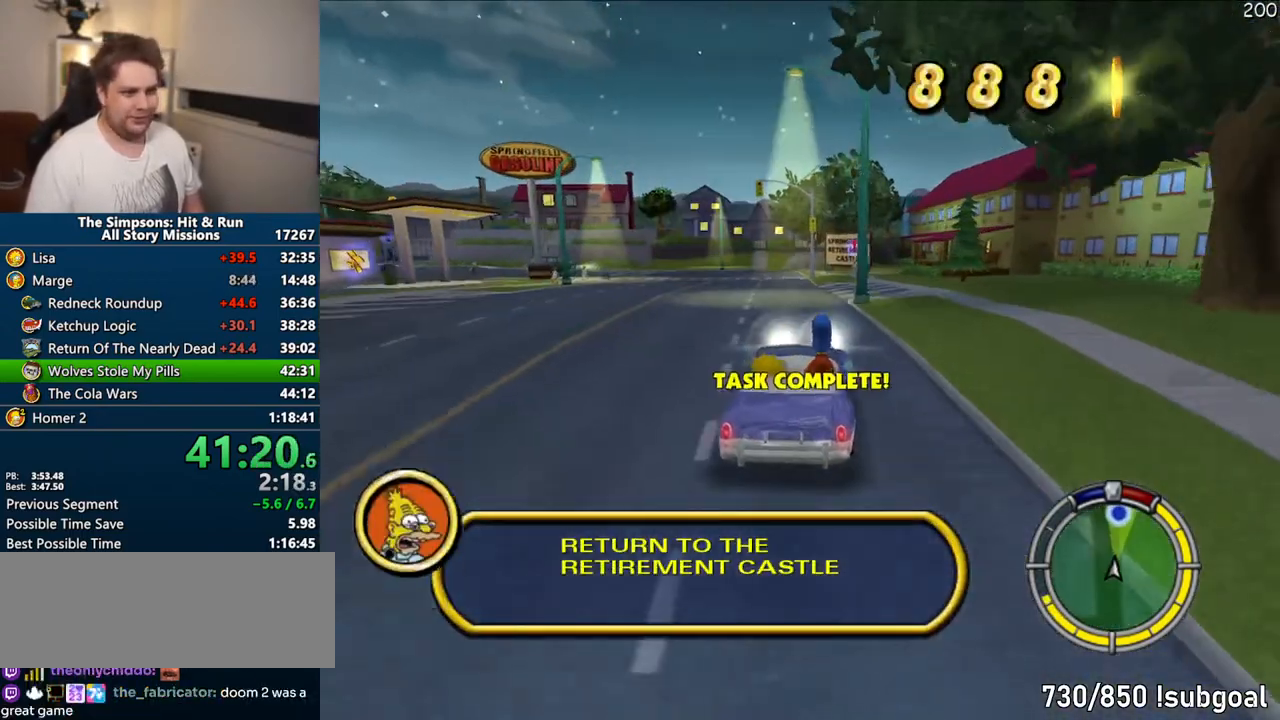
{"dt_ms": 500, "buttons": [], "left_stick": "center", "right_stick": "center", "events": [[500, "CROSS", "up"]]}
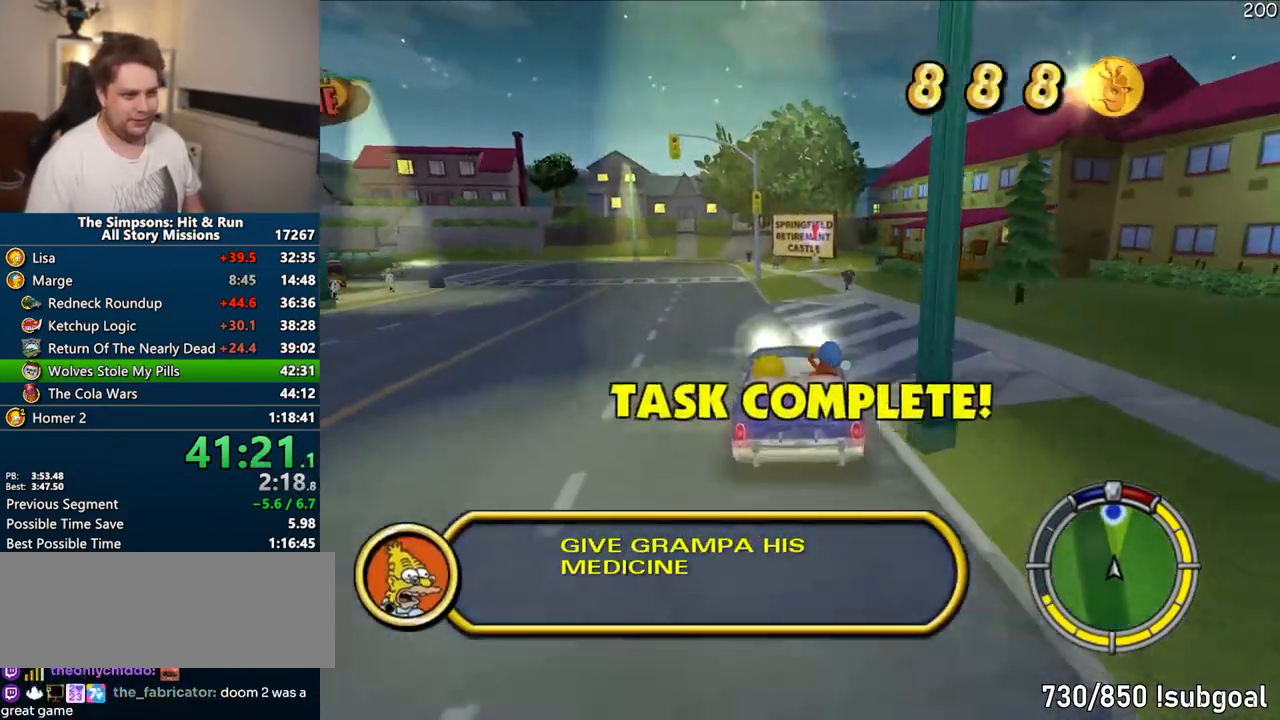
{"dt_ms": 500, "buttons": ["CIRCLE", "R1"], "left_stick": "center", "right_stick": "center", "events": [[83, "right_stick", "down"], [167, "right_stick", "center"], [200, "left_stick", "right"], [283, "CIRCLE", "down"], [283, "R1", "down"], [433, "left_stick", "center"]]}
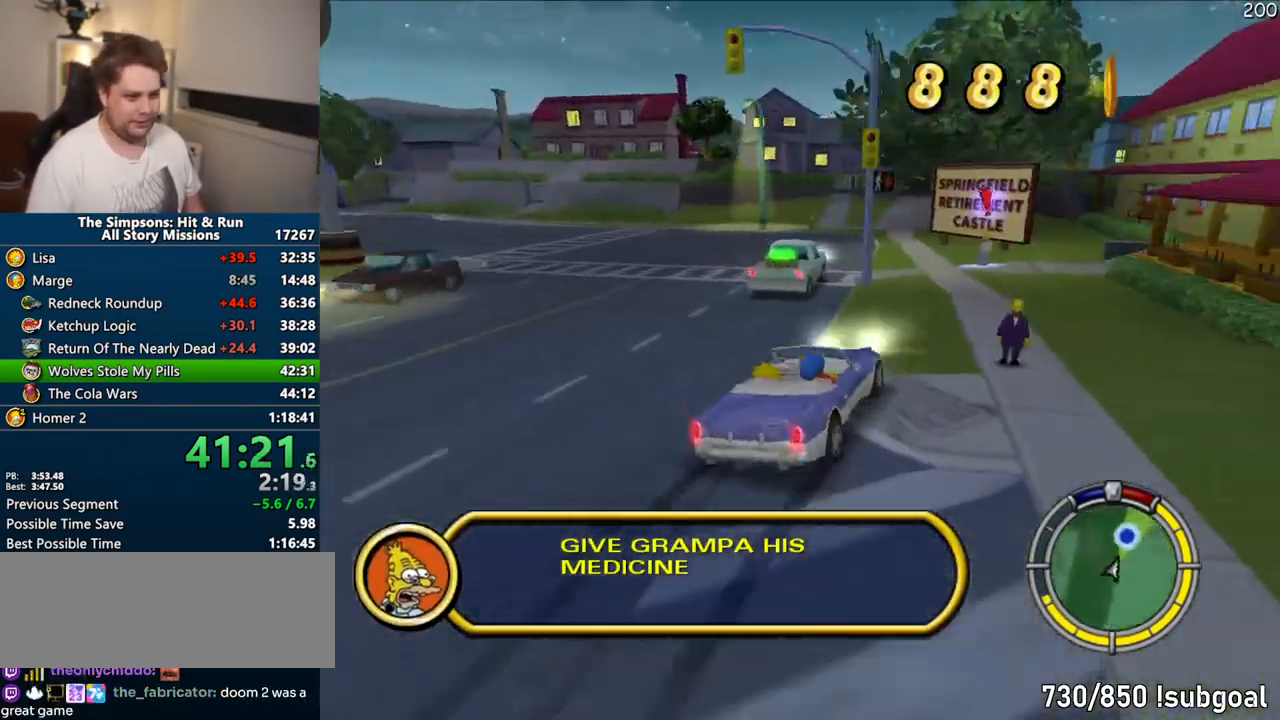
{"dt_ms": 500, "buttons": ["CIRCLE", "R1"], "left_stick": "left", "right_stick": "center", "events": [[183, "left_stick", "right"], [283, "left_stick", "center"], [350, "left_stick", "left"]]}
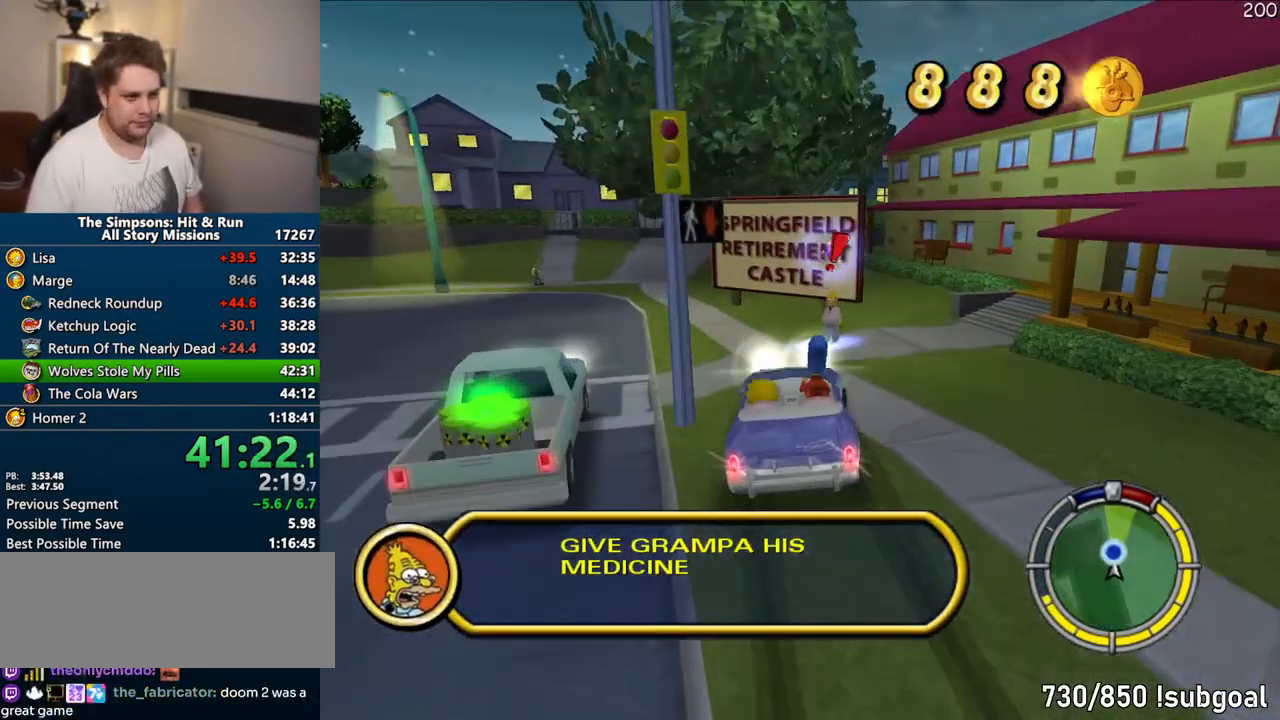
{"dt_ms": 500, "buttons": ["CIRCLE", "R1", "R2"], "left_stick": "center", "right_stick": "center", "events": [[17, "left_stick", "center"], [283, "CIRCLE", "up"], [300, "left_stick", "left"], [433, "CIRCLE", "down"], [467, "left_stick", "center"], [483, "R2", "down"]]}
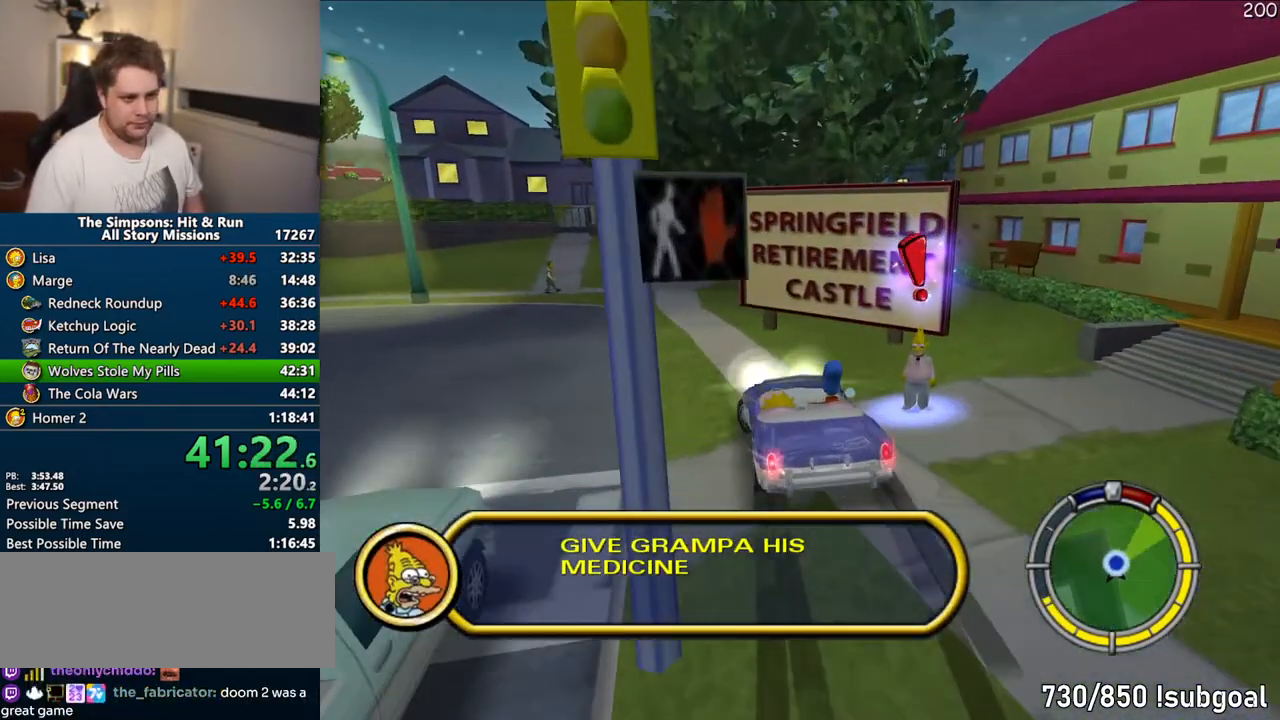
{"dt_ms": 500, "buttons": [], "left_stick": "center", "right_stick": "center", "events": [[433, "R1", "up"], [450, "R2", "up"], [467, "CIRCLE", "up"]]}
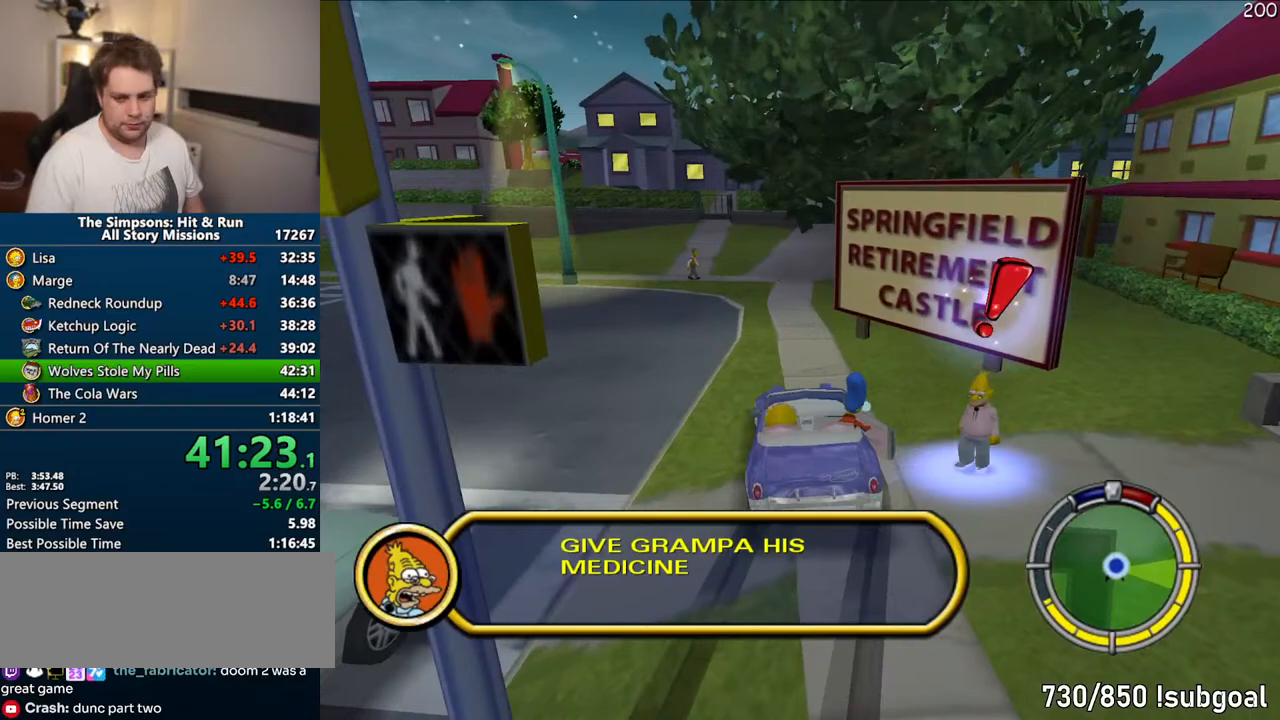
{"dt_ms": 500, "buttons": [], "left_stick": "right", "right_stick": "center", "events": [[150, "left_stick", "right"]]}
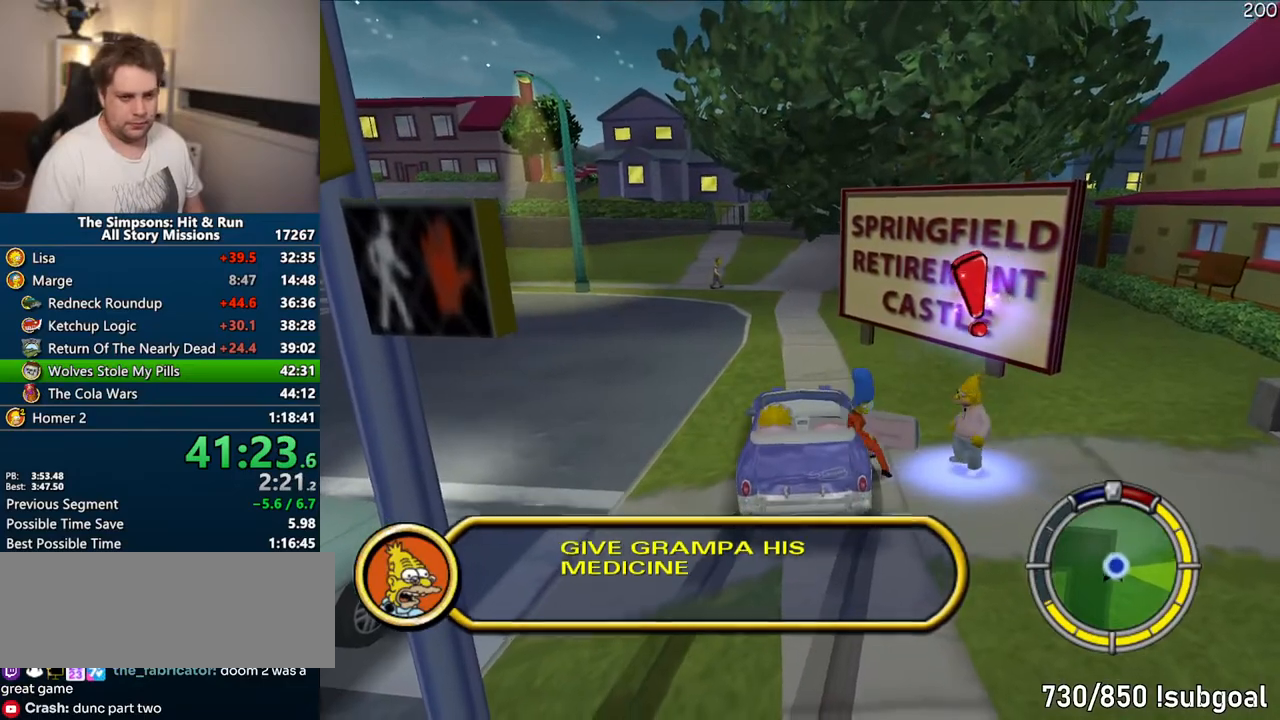
{"dt_ms": 500, "buttons": [], "left_stick": "center", "right_stick": "center", "events": [[417, "R2", "down"], [467, "R2", "up"], [500, "left_stick", "center"]]}
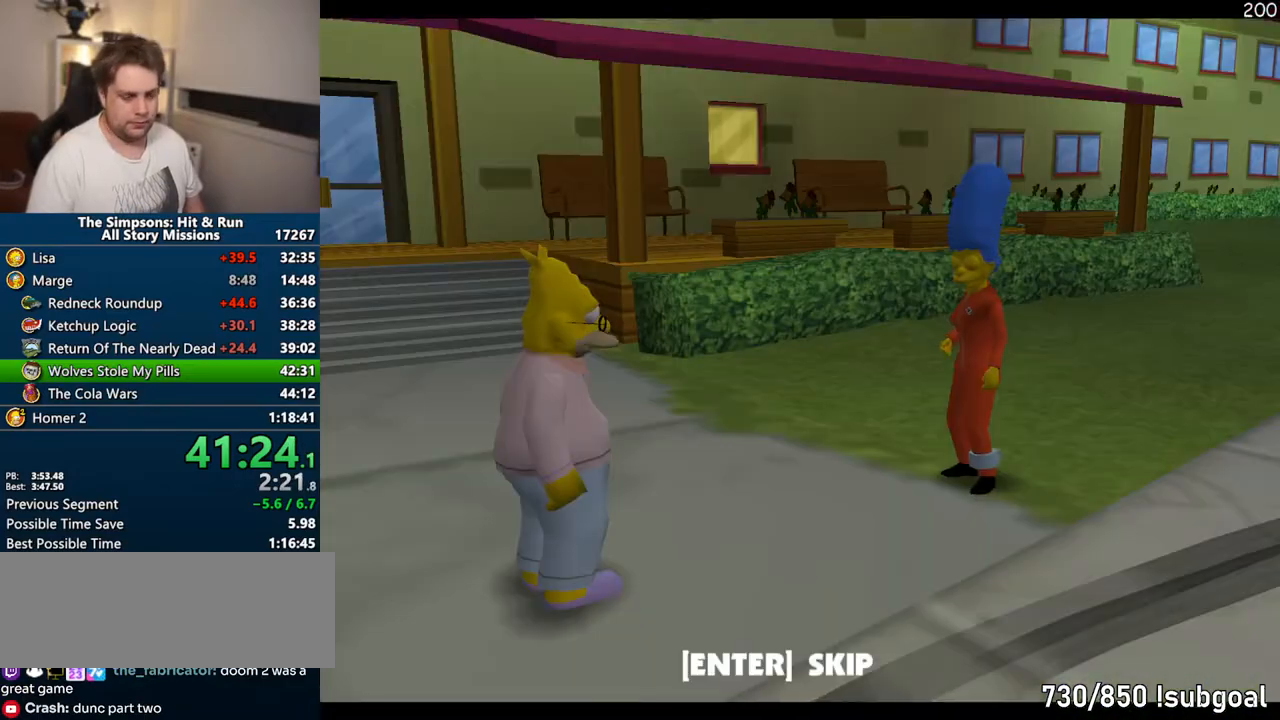
{"dt_ms": 500, "buttons": ["TRIANGLE"], "left_stick": "center", "right_stick": "center", "events": [[50, "R2", "down"], [117, "R2", "up"], [483, "TRIANGLE", "down"]]}
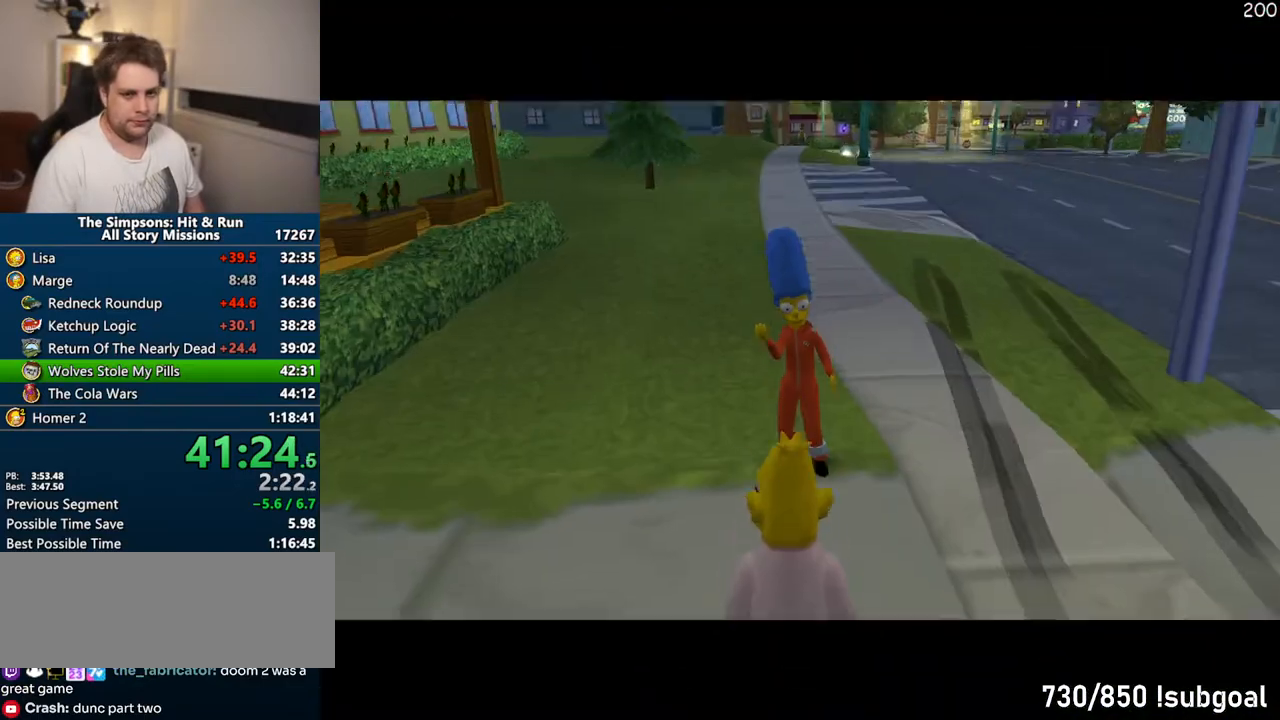
{"dt_ms": 500, "buttons": [], "left_stick": "center", "right_stick": "center", "events": [[67, "TRIANGLE", "up"]]}
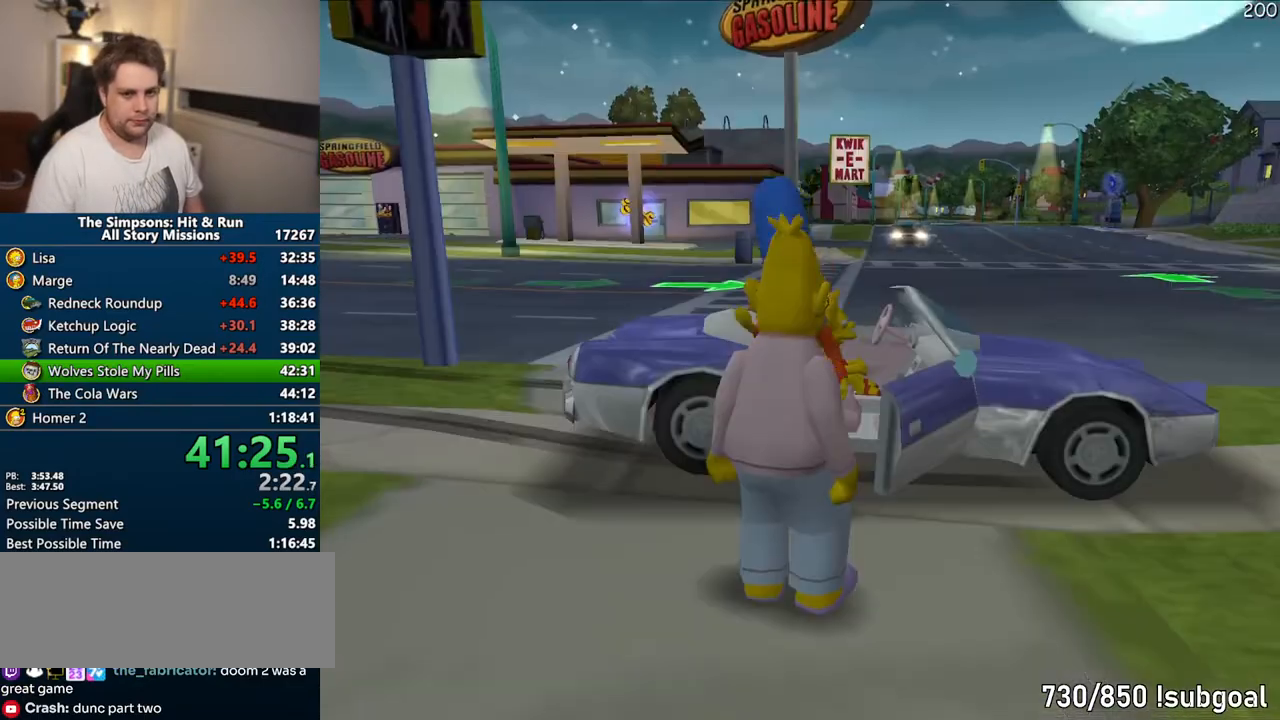
{"dt_ms": 500, "buttons": [], "left_stick": "up", "right_stick": "center", "events": [[33, "CIRCLE", "down"], [100, "CIRCLE", "up"], [167, "left_stick", "up-right"], [400, "left_stick", "up"]]}
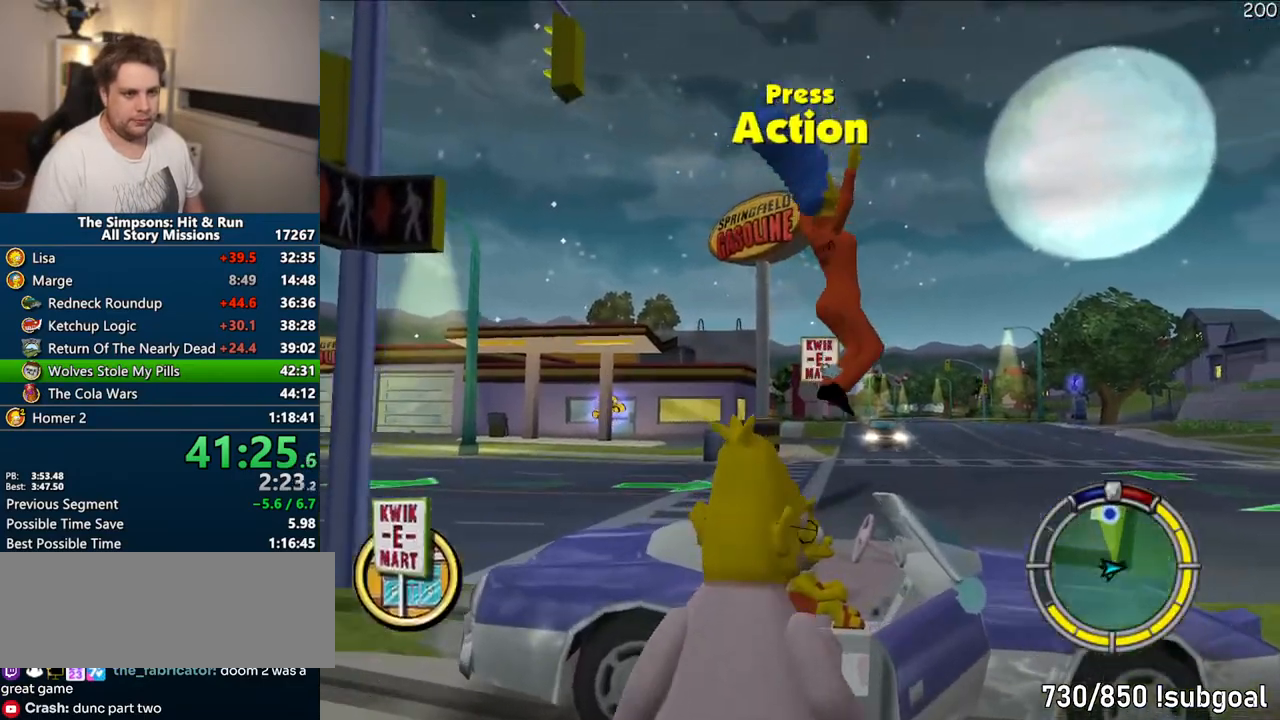
{"dt_ms": 1000, "buttons": ["CROSS"], "left_stick": "left", "right_stick": "center"}
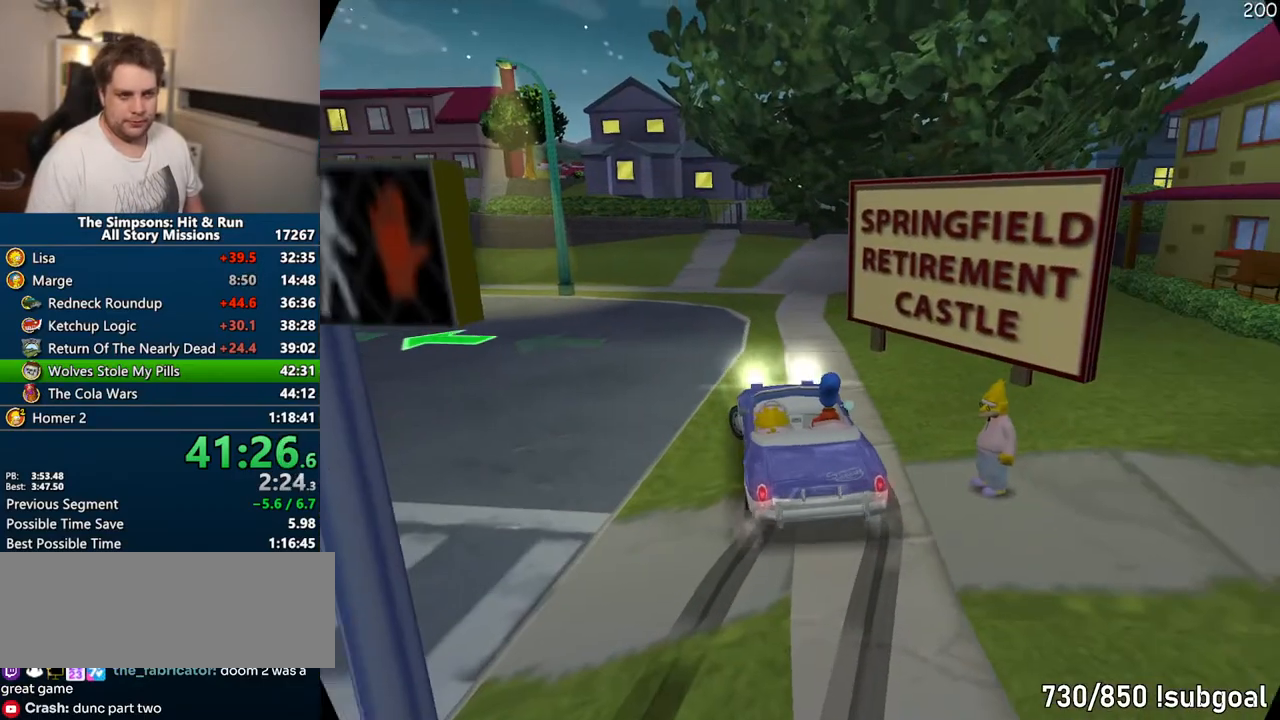
{"dt_ms": 500, "buttons": ["CROSS"], "left_stick": "center", "right_stick": "center", "events": [[467, "left_stick", "center"]]}
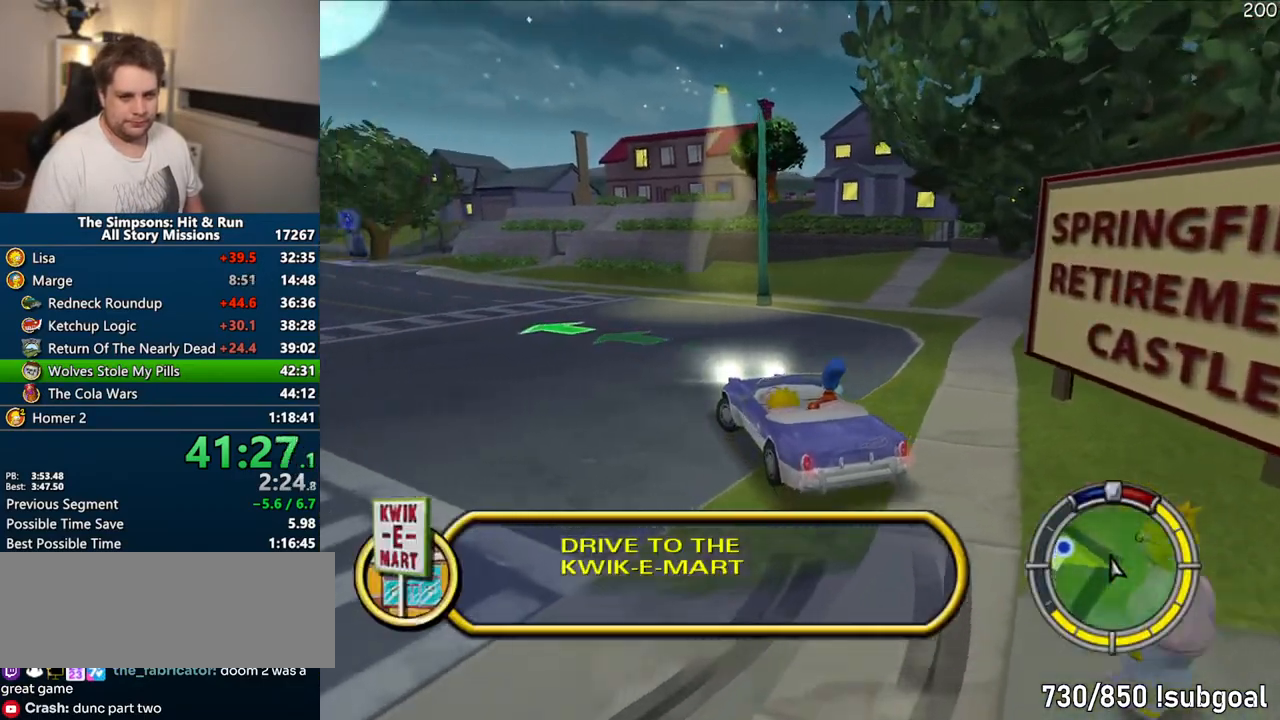
{"dt_ms": 500, "buttons": ["CROSS"], "left_stick": "center", "right_stick": "center", "events": []}
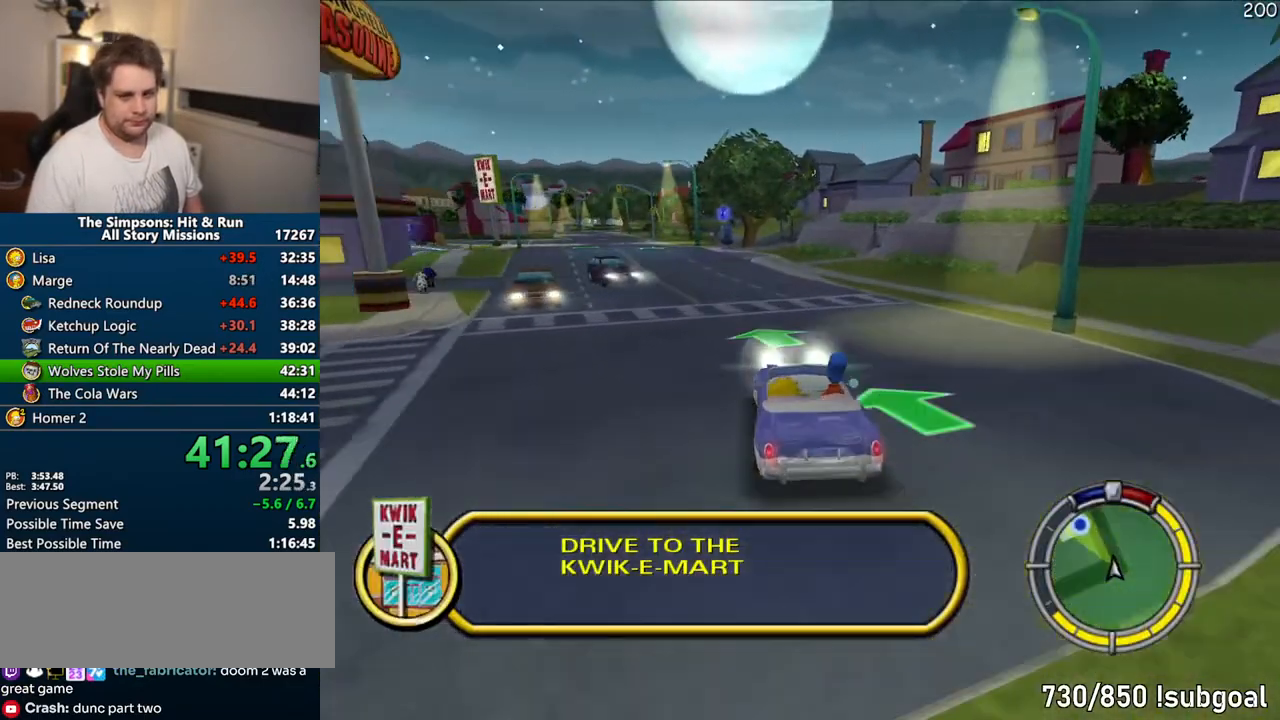
{"dt_ms": 500, "buttons": ["CROSS"], "left_stick": "center", "right_stick": "center", "events": []}
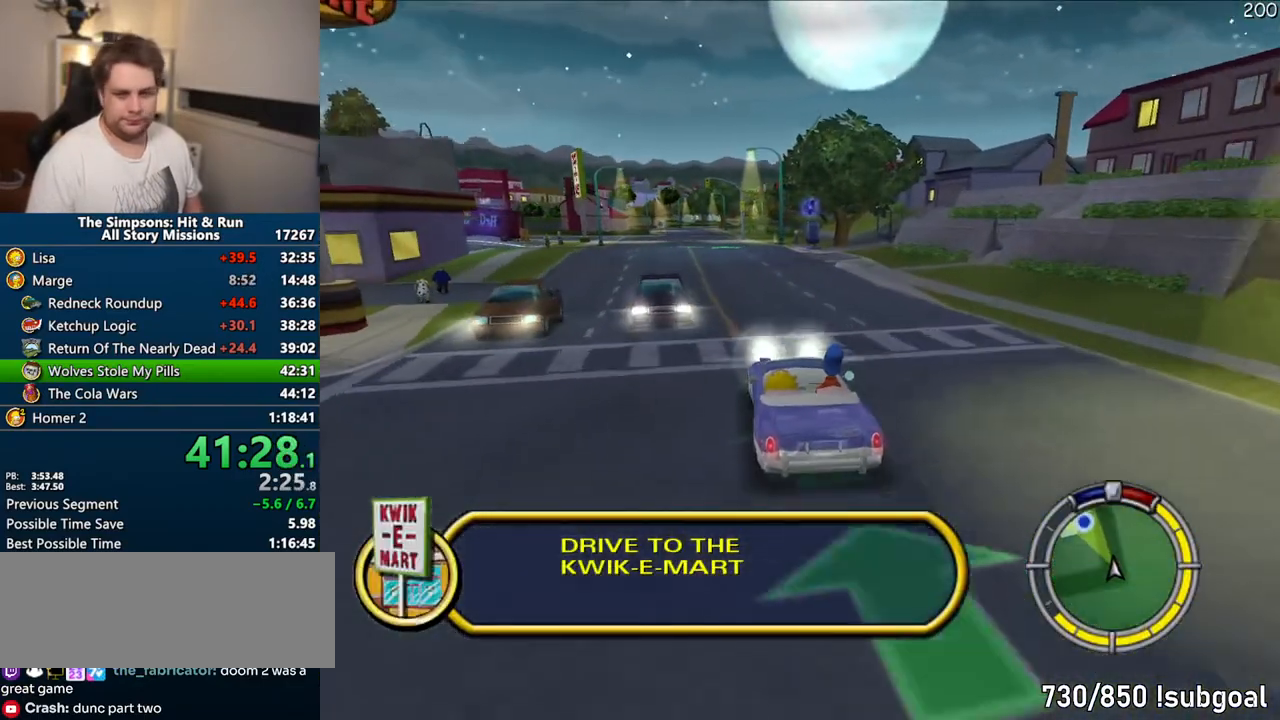
{"dt_ms": 500, "buttons": ["CROSS"], "left_stick": "center", "right_stick": "center"}
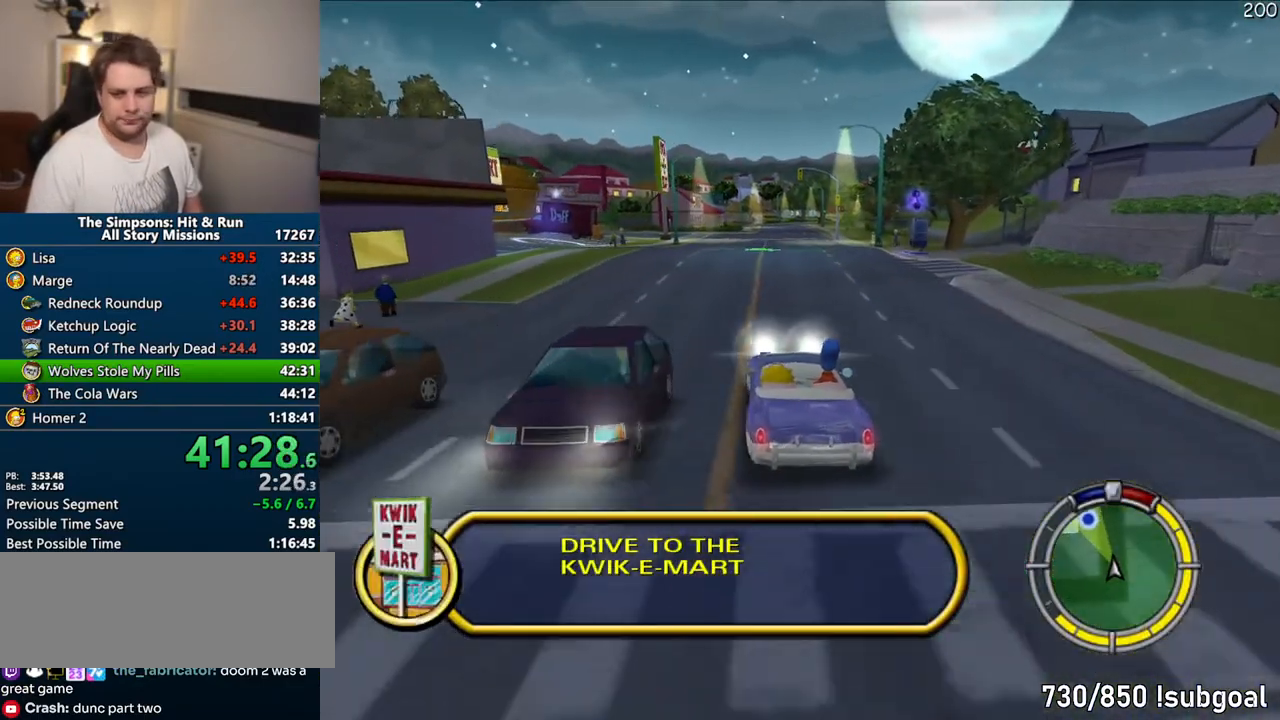
{"dt_ms": 500, "buttons": ["CROSS"], "left_stick": "center", "right_stick": "center", "events": []}